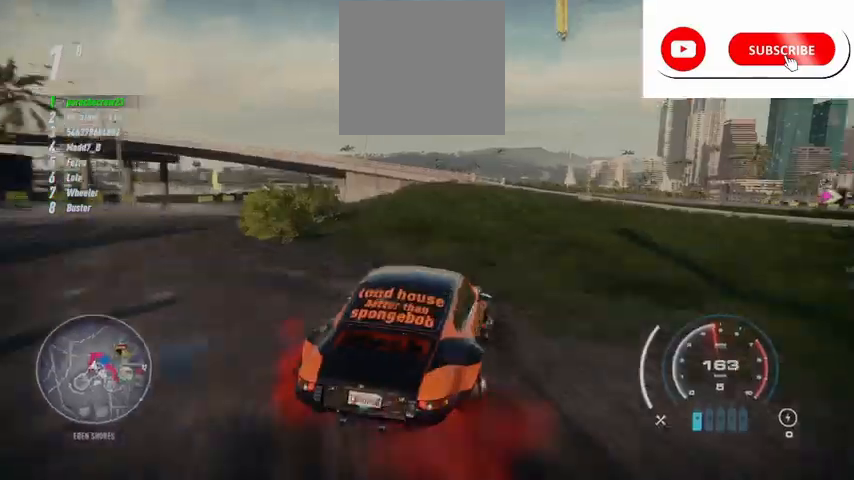
Gameplay with a controller (Xbox layout); each line is a JSON object with the inputs held at the frame after it. "events" lists button and stick changes between this image and that frame as [ms after this image, input, new state], when the widget could be followed in between. Not read: A.
{"buttons": ["R2"], "left_stick": "center", "right_stick": "center", "events": []}
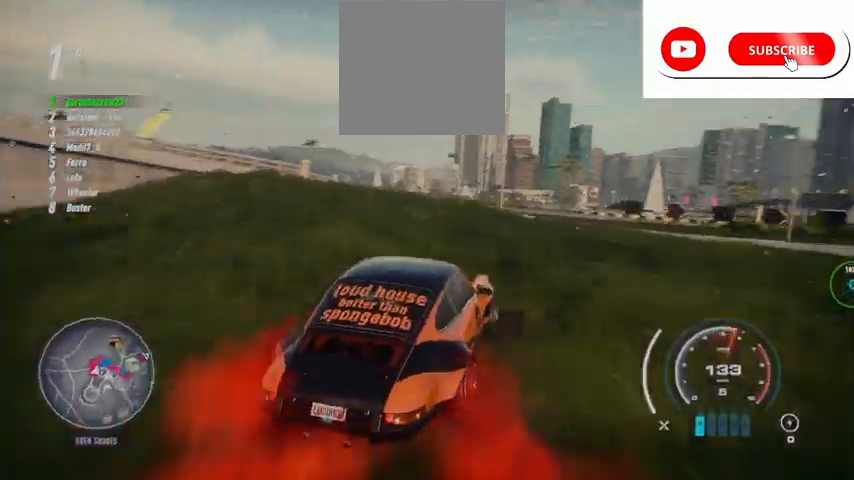
{"buttons": ["R2"], "left_stick": "center", "right_stick": "center", "events": []}
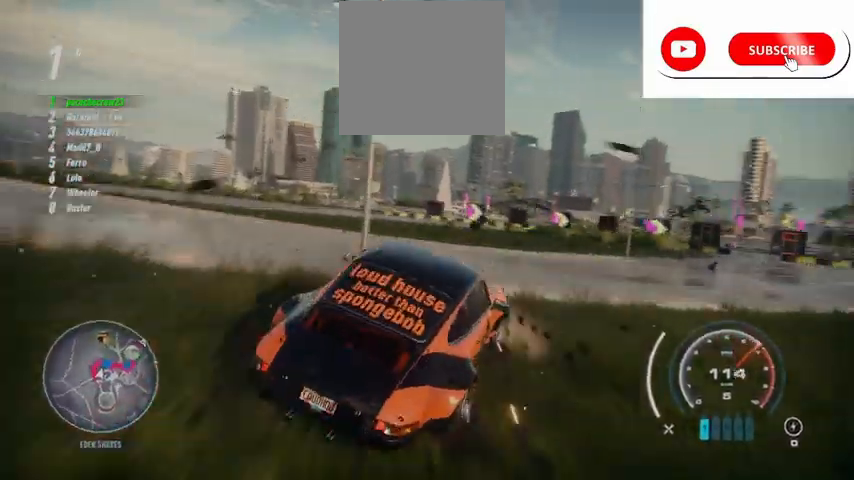
{"buttons": ["R2"], "left_stick": "center", "right_stick": "center", "events": []}
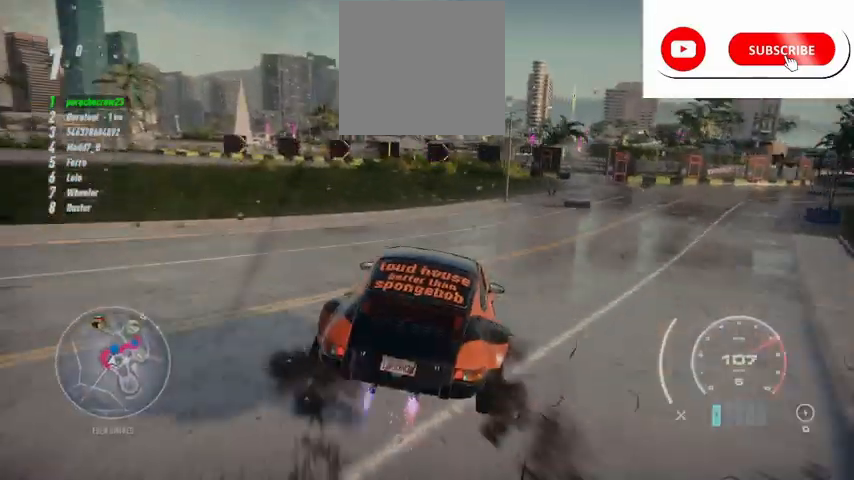
{"buttons": ["R2"], "left_stick": "center", "right_stick": "center", "events": []}
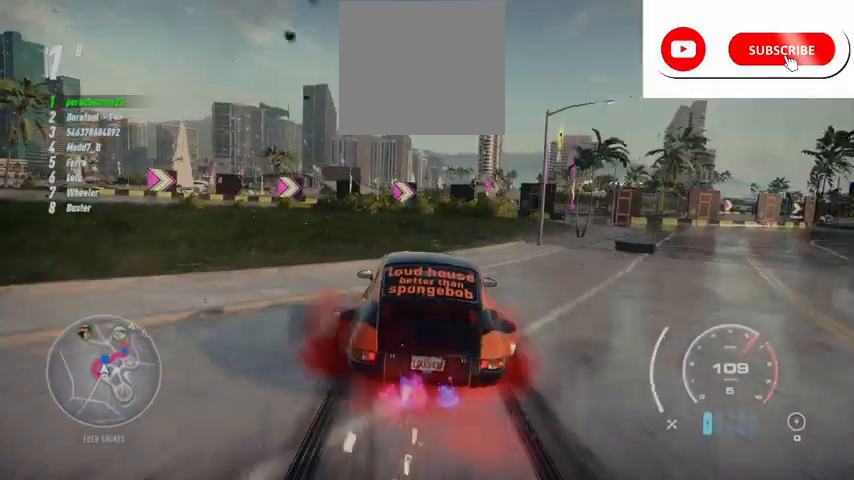
{"buttons": ["R2"], "left_stick": "center", "right_stick": "center", "events": []}
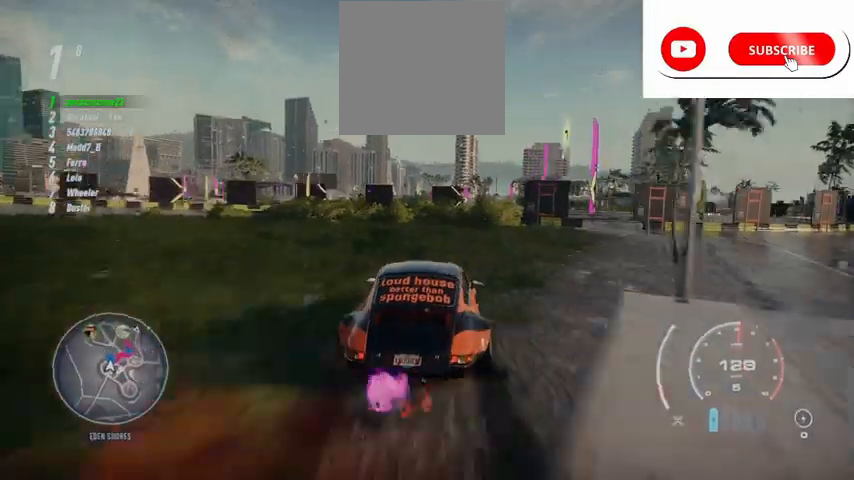
{"buttons": ["R2"], "left_stick": "up-right", "right_stick": "center", "events": [[333, "left_stick", "up-right"]]}
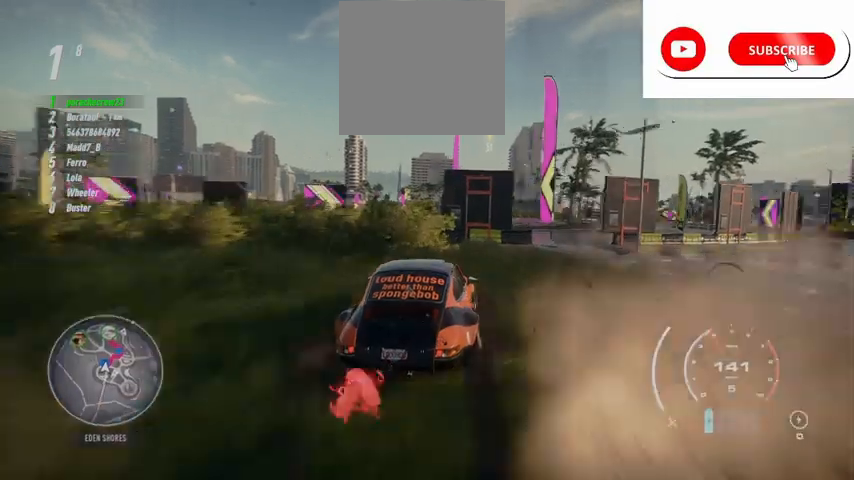
{"buttons": ["R2"], "left_stick": "up-right", "right_stick": "center", "events": []}
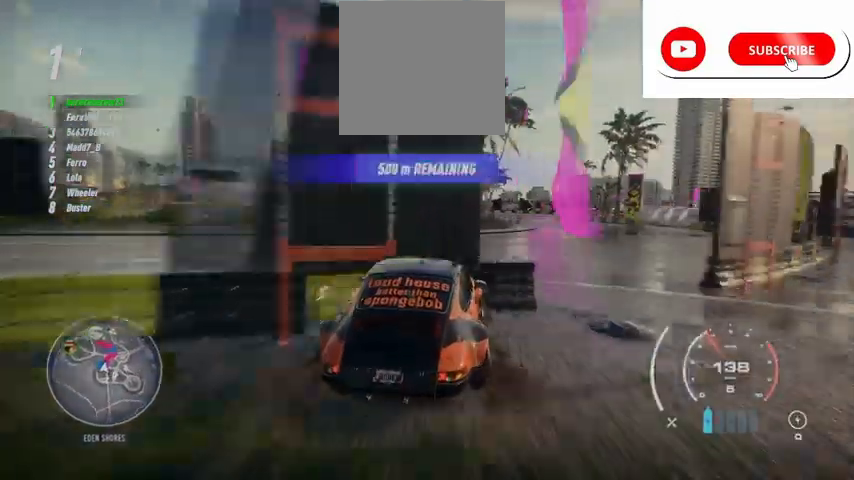
{"buttons": ["R2"], "left_stick": "up-right", "right_stick": "center", "events": []}
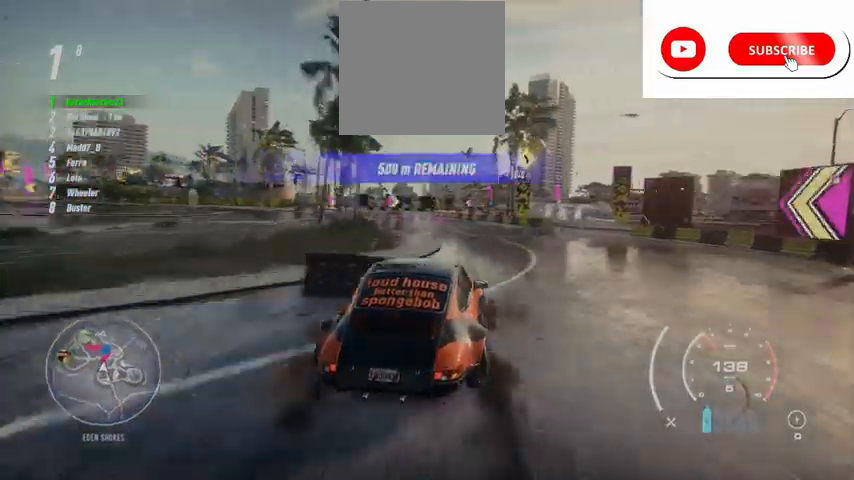
{"buttons": ["R2"], "left_stick": "up-right", "right_stick": "center", "events": []}
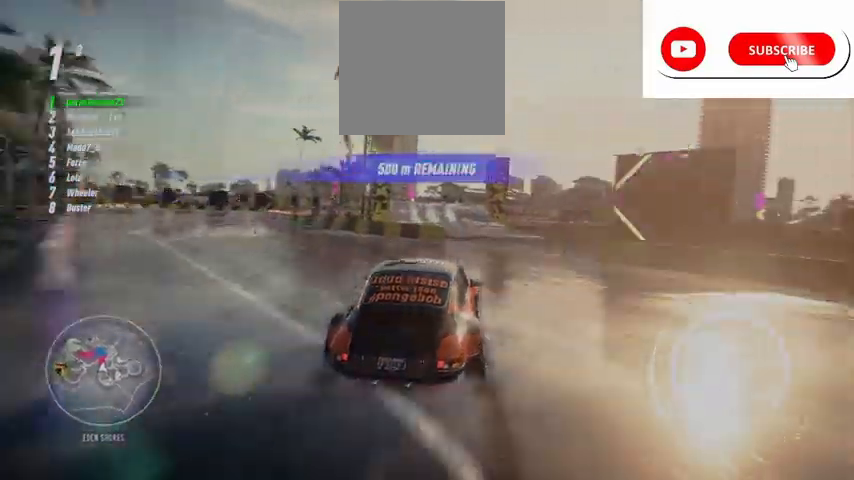
{"buttons": ["R2"], "left_stick": "up-right", "right_stick": "center", "events": []}
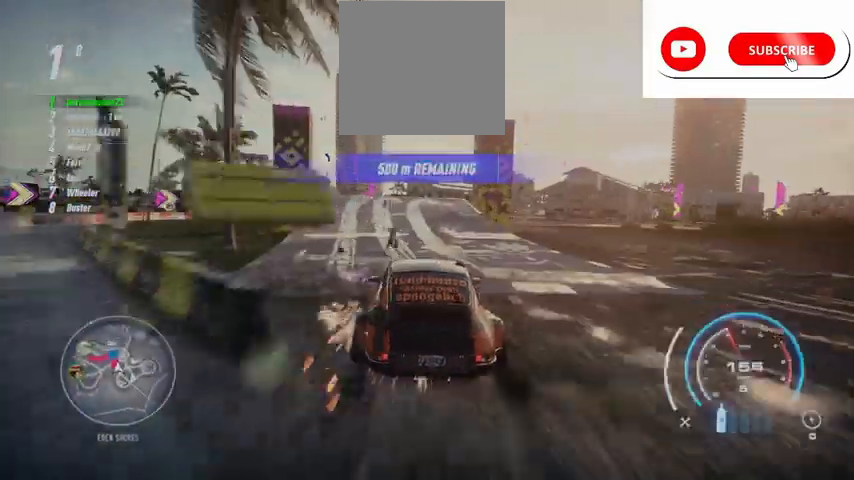
{"buttons": ["R2"], "left_stick": "up-right", "right_stick": "center", "events": []}
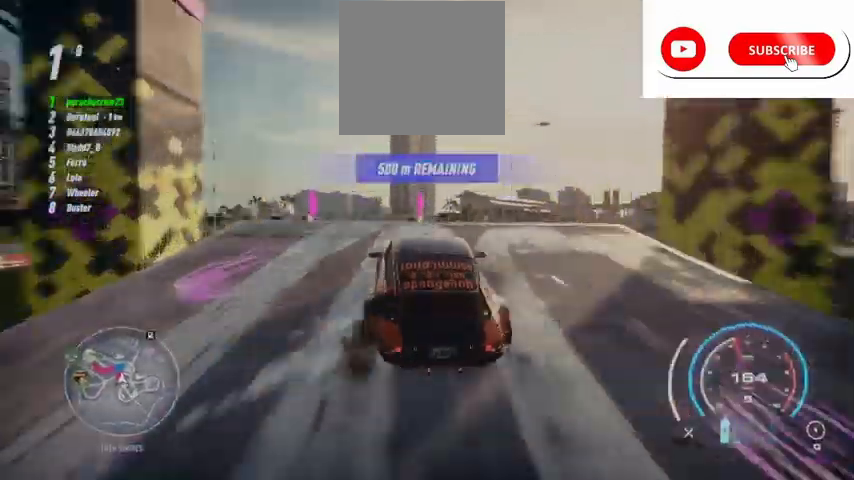
{"buttons": ["R2"], "left_stick": "up-right", "right_stick": "center", "events": []}
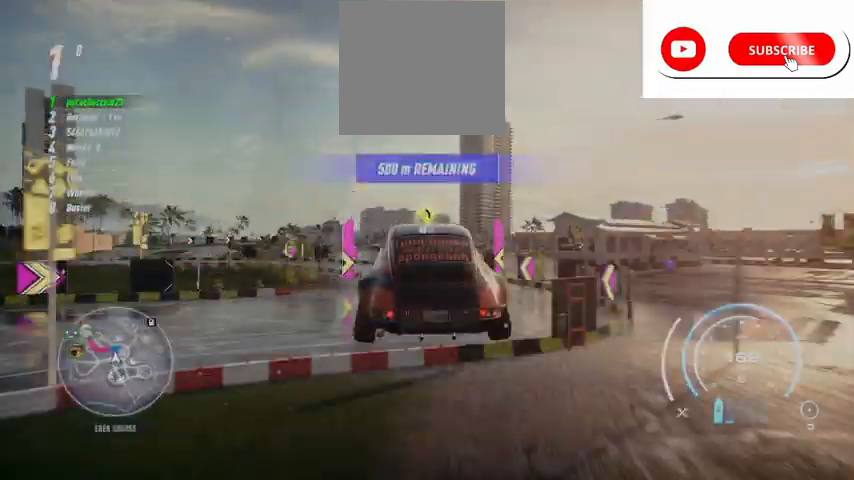
{"buttons": ["R2"], "left_stick": "up-right", "right_stick": "center", "events": []}
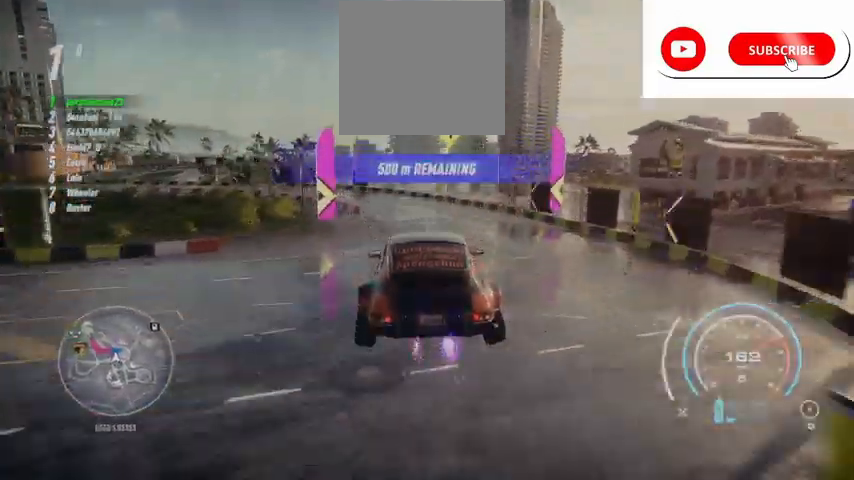
{"buttons": ["R2"], "left_stick": "up-right", "right_stick": "center", "events": []}
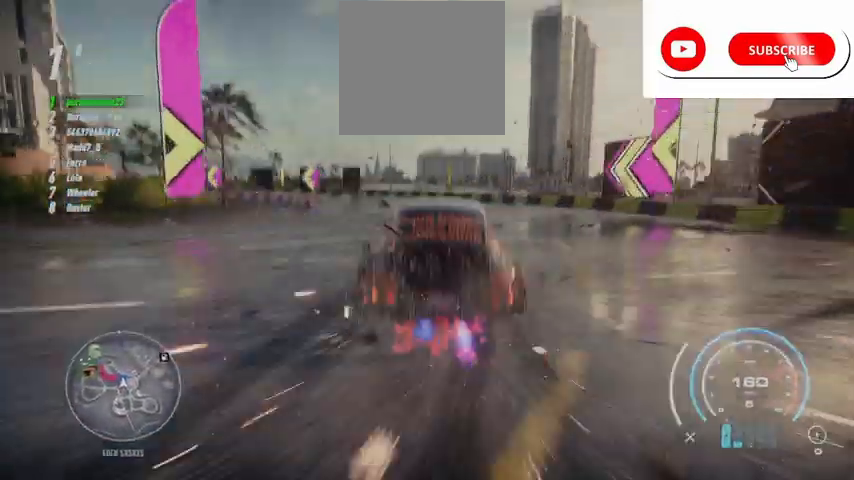
{"buttons": ["L2", "R2"], "left_stick": "up-right", "right_stick": "center", "events": [[209, "R2", "up"], [292, "R2", "down"], [501, "L2", "down"]]}
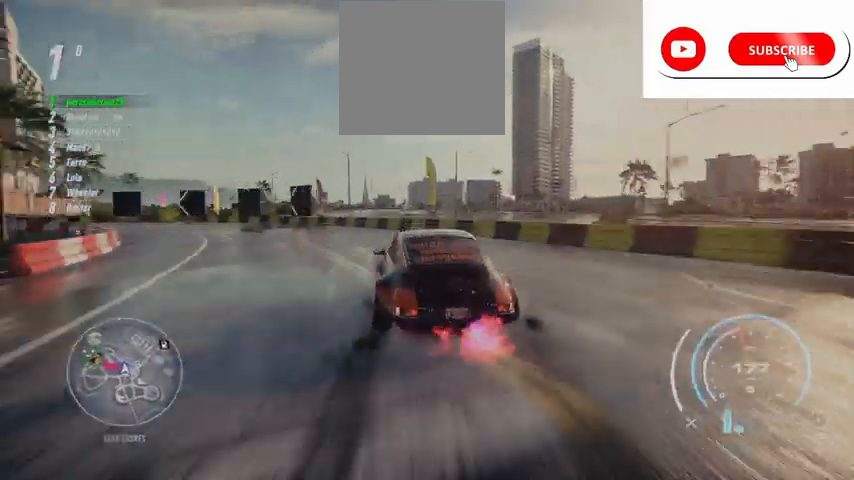
{"buttons": ["R2"], "left_stick": "up-right", "right_stick": "center", "events": [[166, "L2", "up"]]}
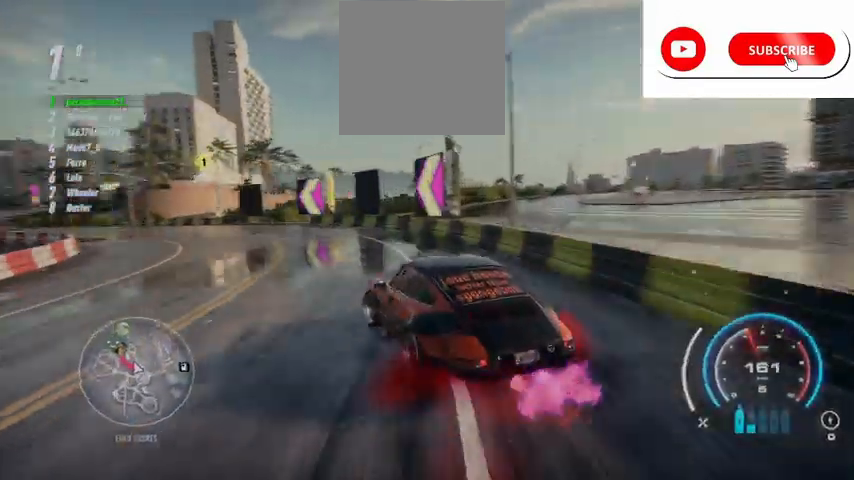
{"buttons": ["R2"], "left_stick": "up-left", "right_stick": "center", "events": [[167, "left_stick", "up-left"]]}
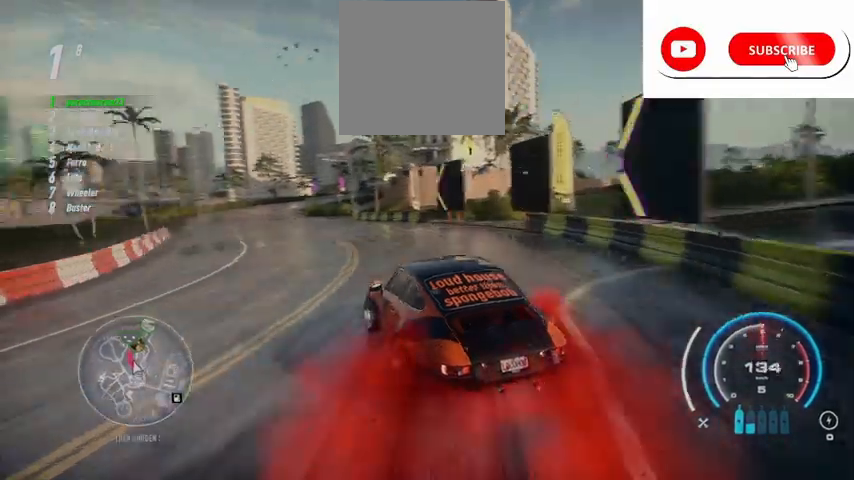
{"buttons": ["R2"], "left_stick": "up-left", "right_stick": "center", "events": []}
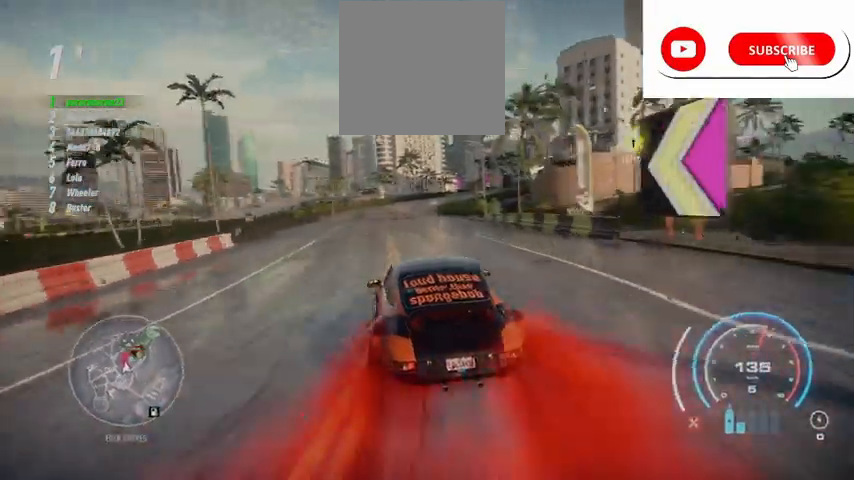
{"buttons": ["L1", "R2"], "left_stick": "up-left", "right_stick": "center", "events": [[418, "L1", "down"]]}
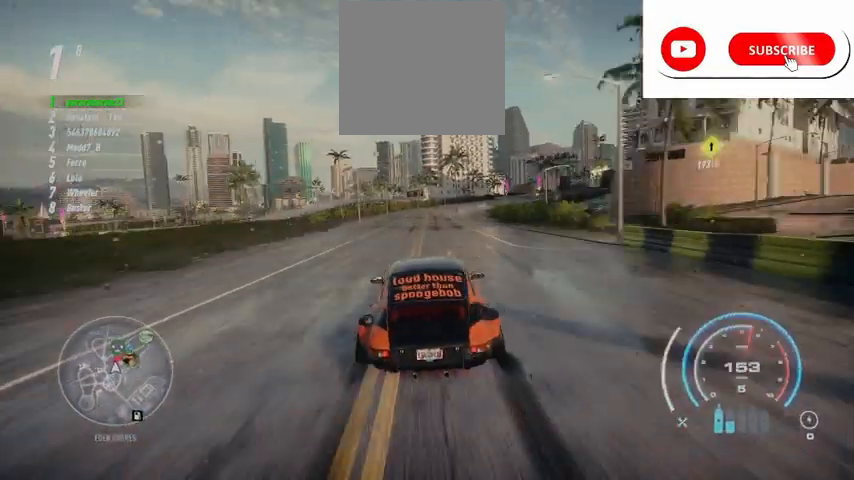
{"buttons": ["R2"], "left_stick": "up-left", "right_stick": "center", "events": [[83, "L1", "up"]]}
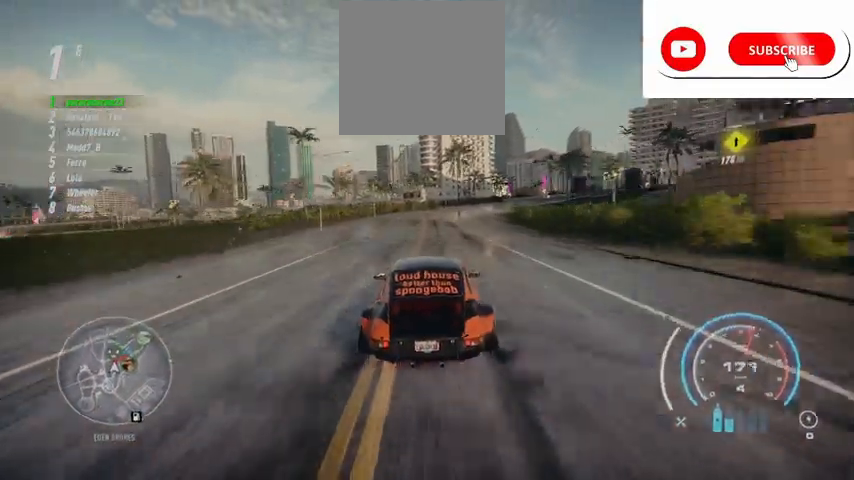
{"buttons": ["R2"], "left_stick": "up-left", "right_stick": "center", "events": []}
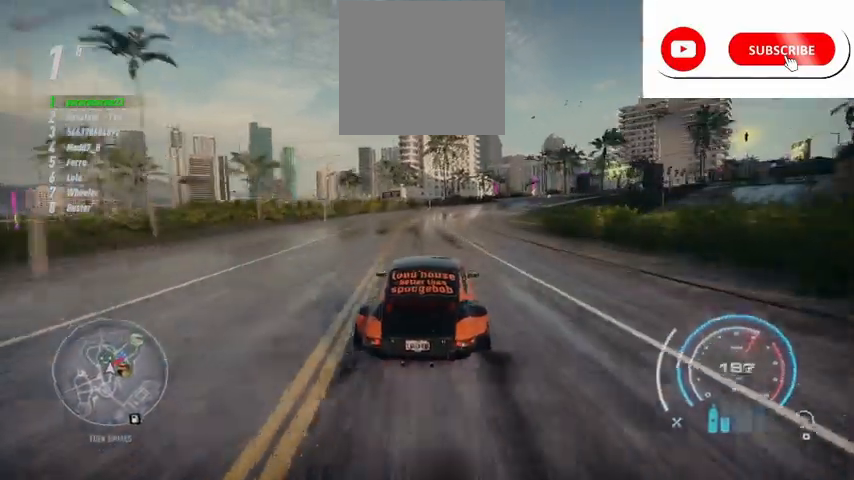
{"buttons": ["R2"], "left_stick": "up-left", "right_stick": "center", "events": []}
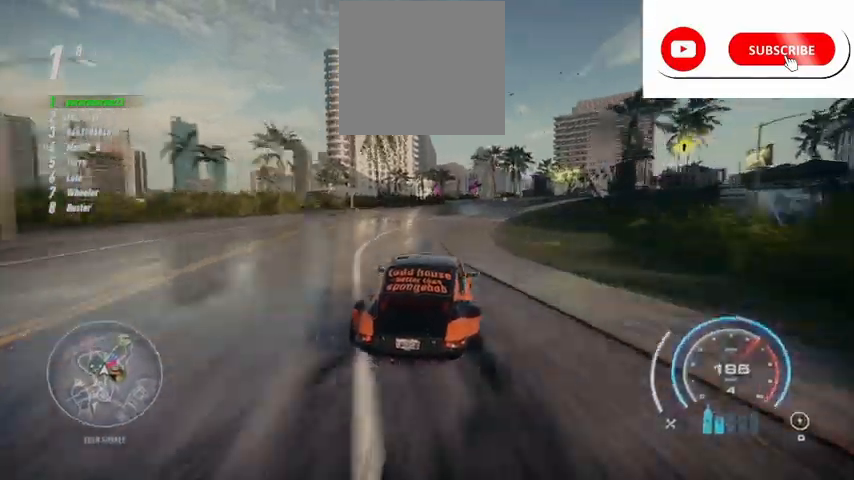
{"buttons": ["R2"], "left_stick": "up-left", "right_stick": "center", "events": []}
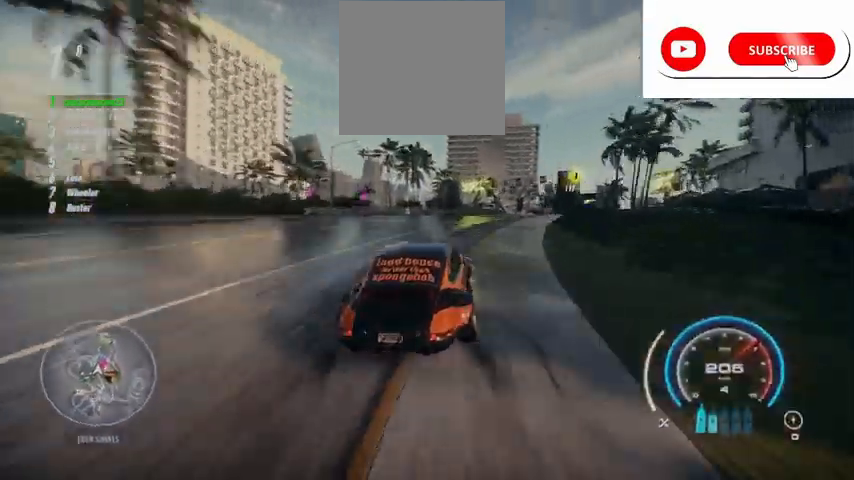
{"buttons": ["R2"], "left_stick": "up-left", "right_stick": "center", "events": []}
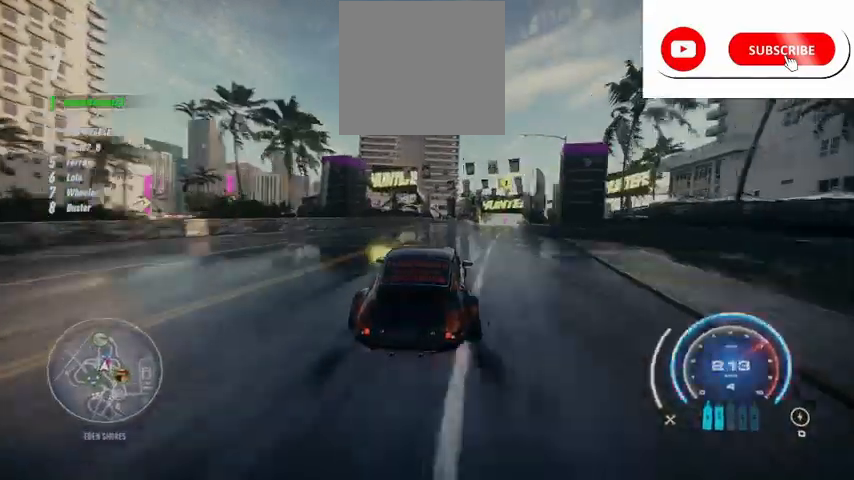
{"buttons": ["R2"], "left_stick": "up-left", "right_stick": "center", "events": []}
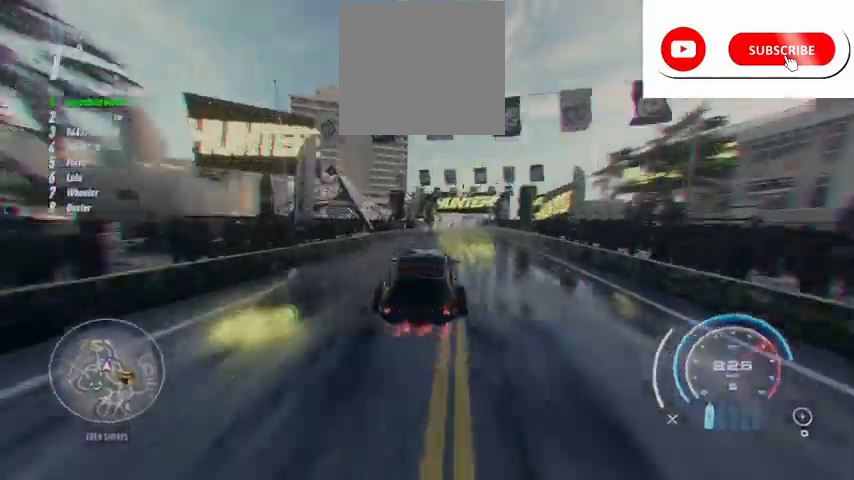
{"buttons": ["R2"], "left_stick": "up-left", "right_stick": "center", "events": []}
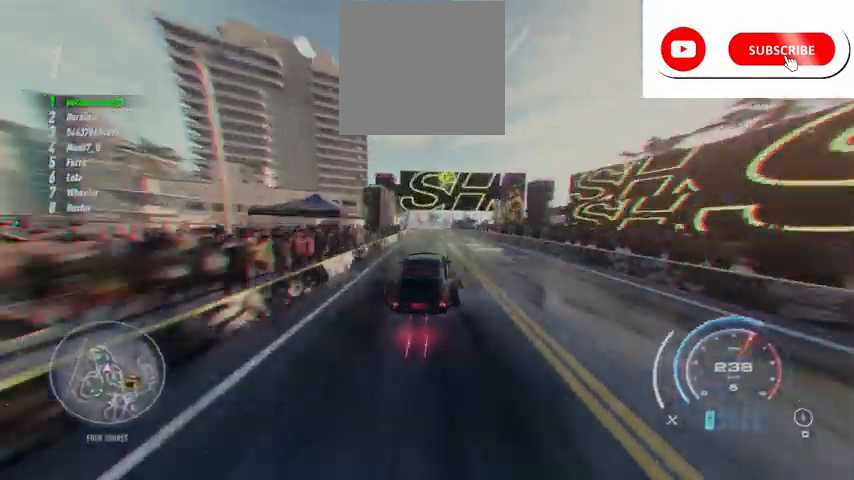
{"buttons": ["R2"], "left_stick": "up-left", "right_stick": "center", "events": []}
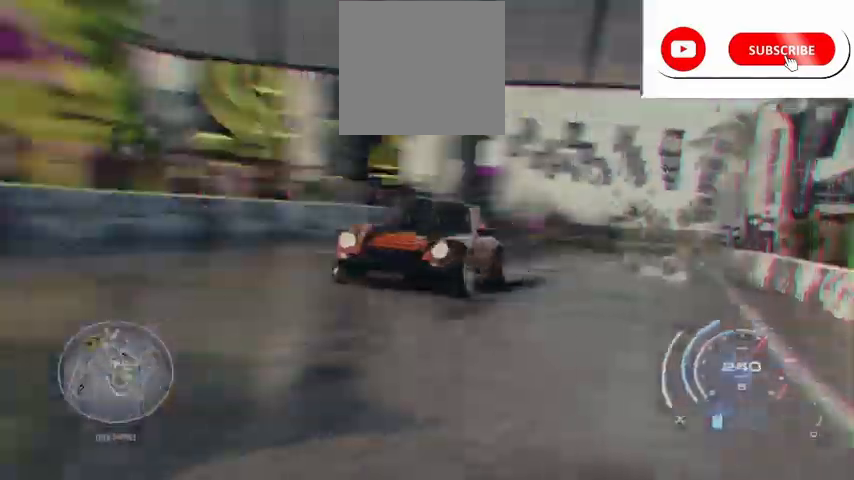
{"buttons": [], "left_stick": "center", "right_stick": "center"}